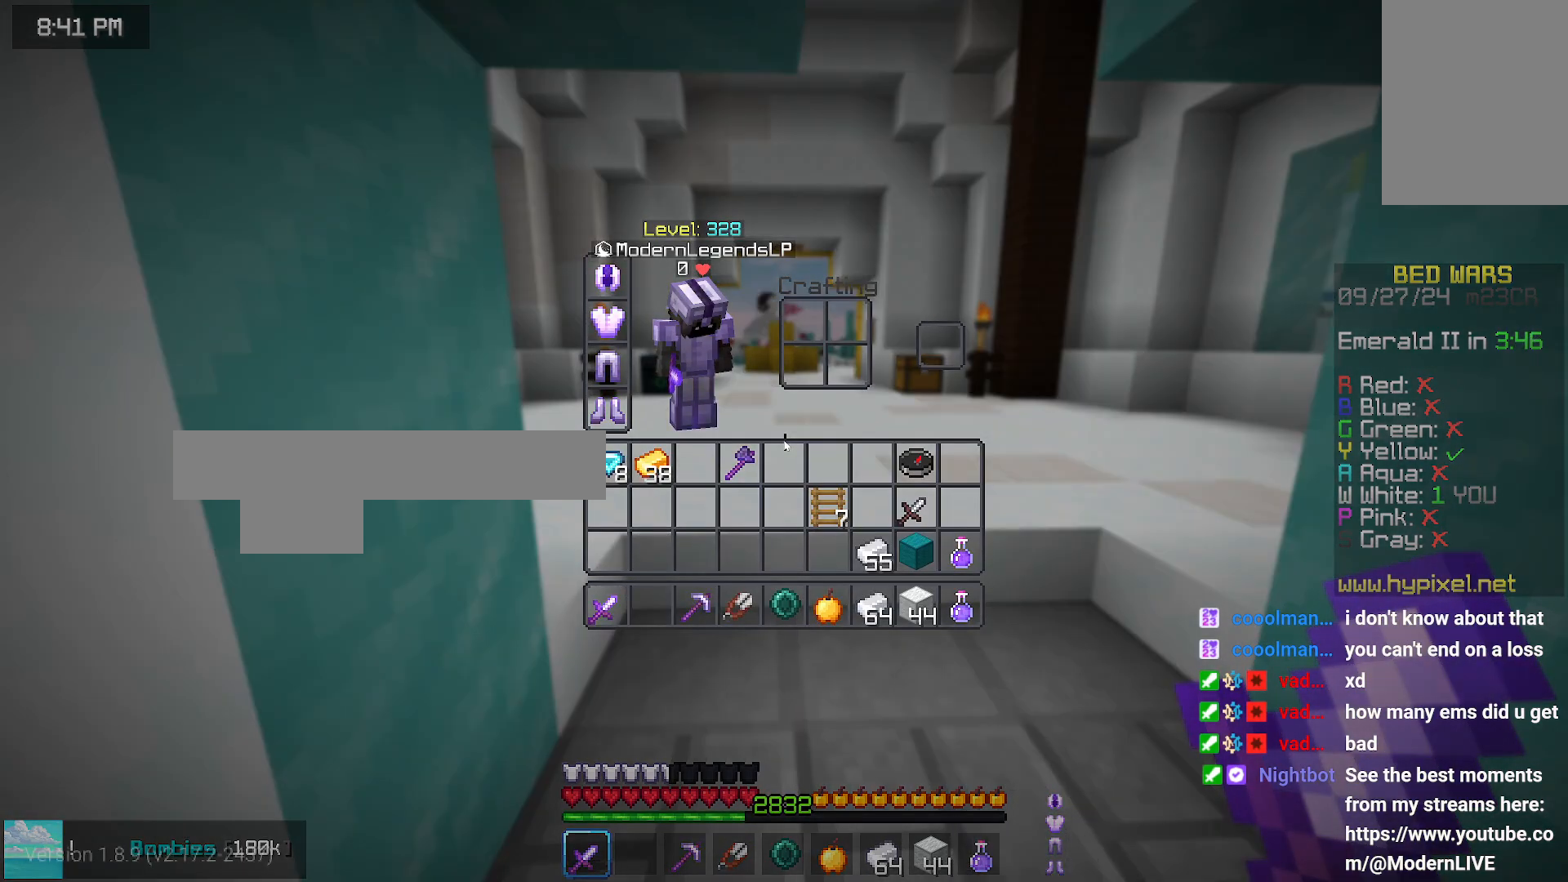
Gameplay with keyboard and mouse; each line is a JSON object with the keys and mouse buttons held at the frame after it. "events" lists presses ("down") and releases ("up") of "down", "left", "right", "space", "up", "mouse_left" and "mouse_right" between this image and that frame as [ms after this image, input, new state], when the widget could be followed in between. "mouse_left", "mouse_right" = the "left", "right" buttons of the "mouse" list. No other keys are recorded. Fast repeated clicks can show as one long hold. Mouse movement is not recorded.
{"keys": ["up"], "mouse": [], "events": [[283, "up", "down"]]}
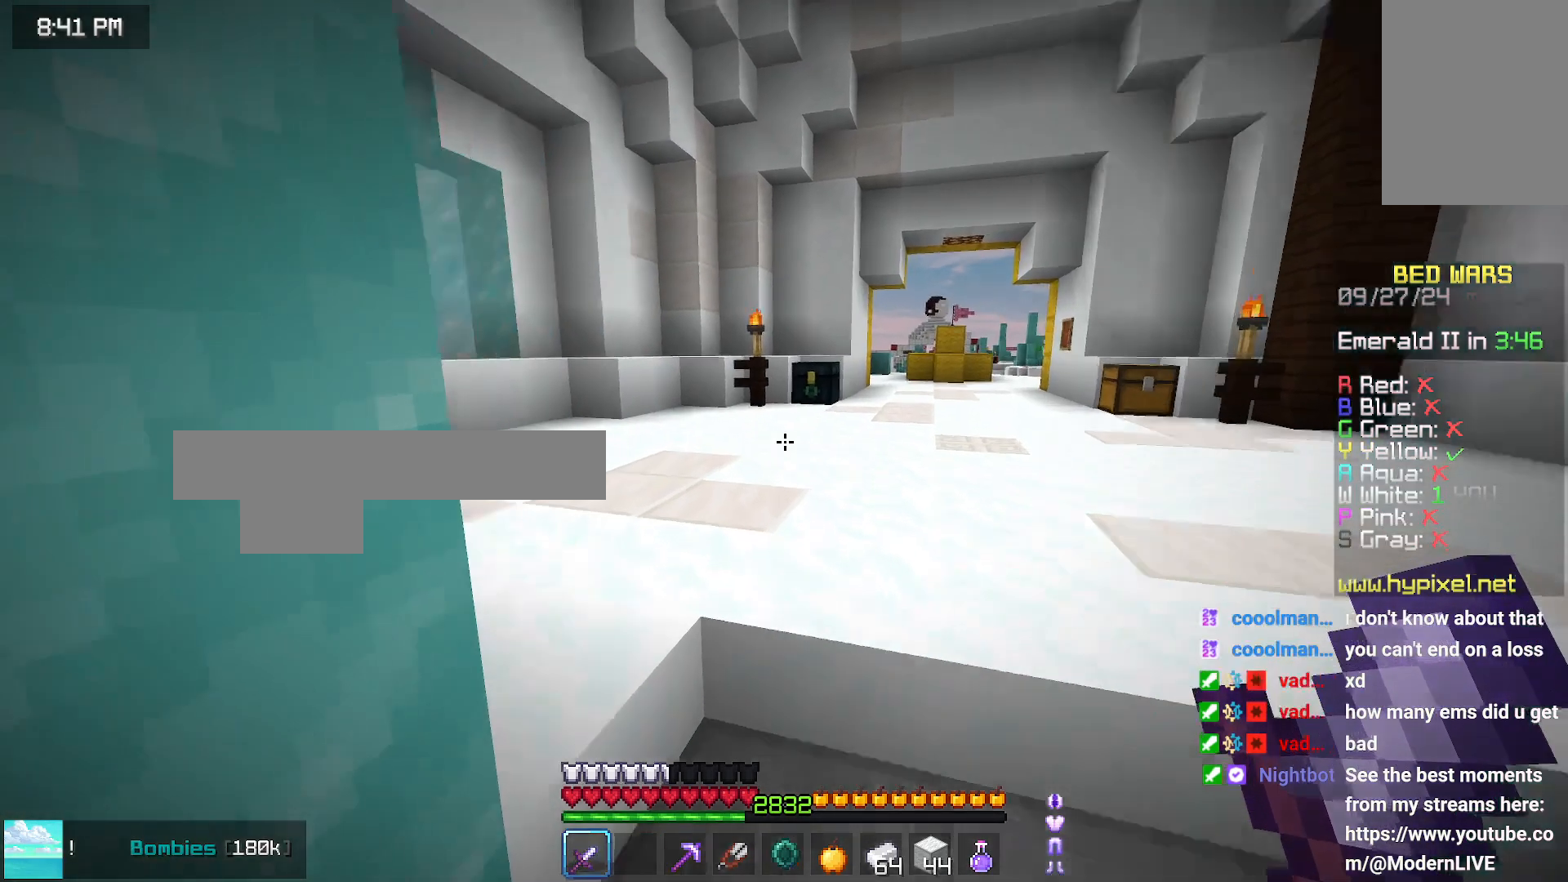
{"keys": ["right", "up"], "mouse": [], "events": [[150, "right", "down"]]}
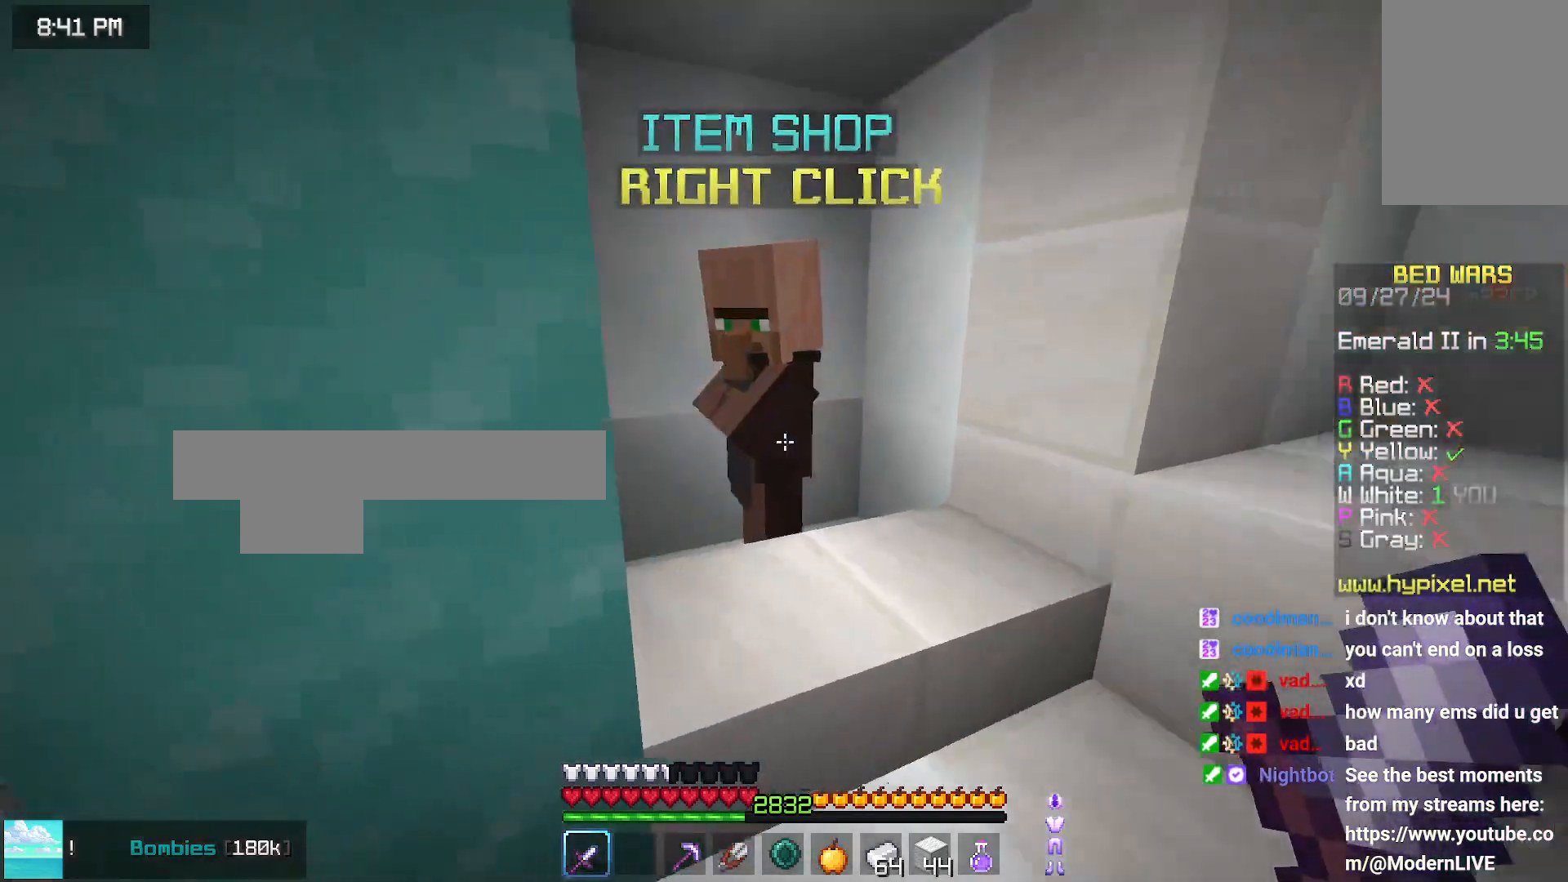
{"keys": [], "mouse": [], "events": [[16, "mouse_right", "down"], [16, "right", "up"], [16, "up", "up"], [166, "mouse_right", "up"]]}
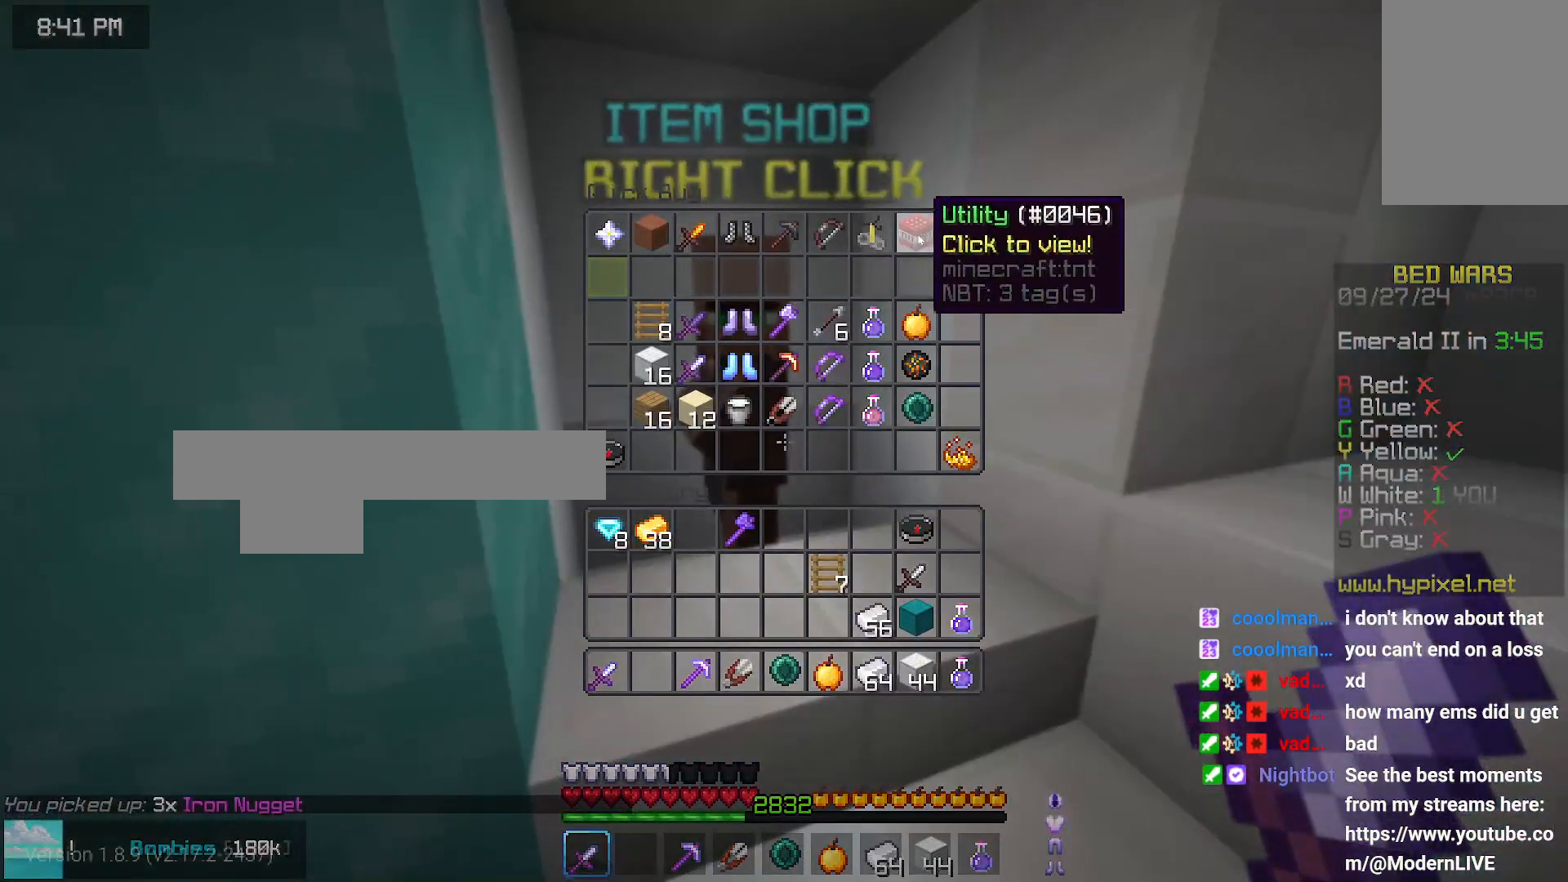
{"keys": [], "mouse": [], "events": []}
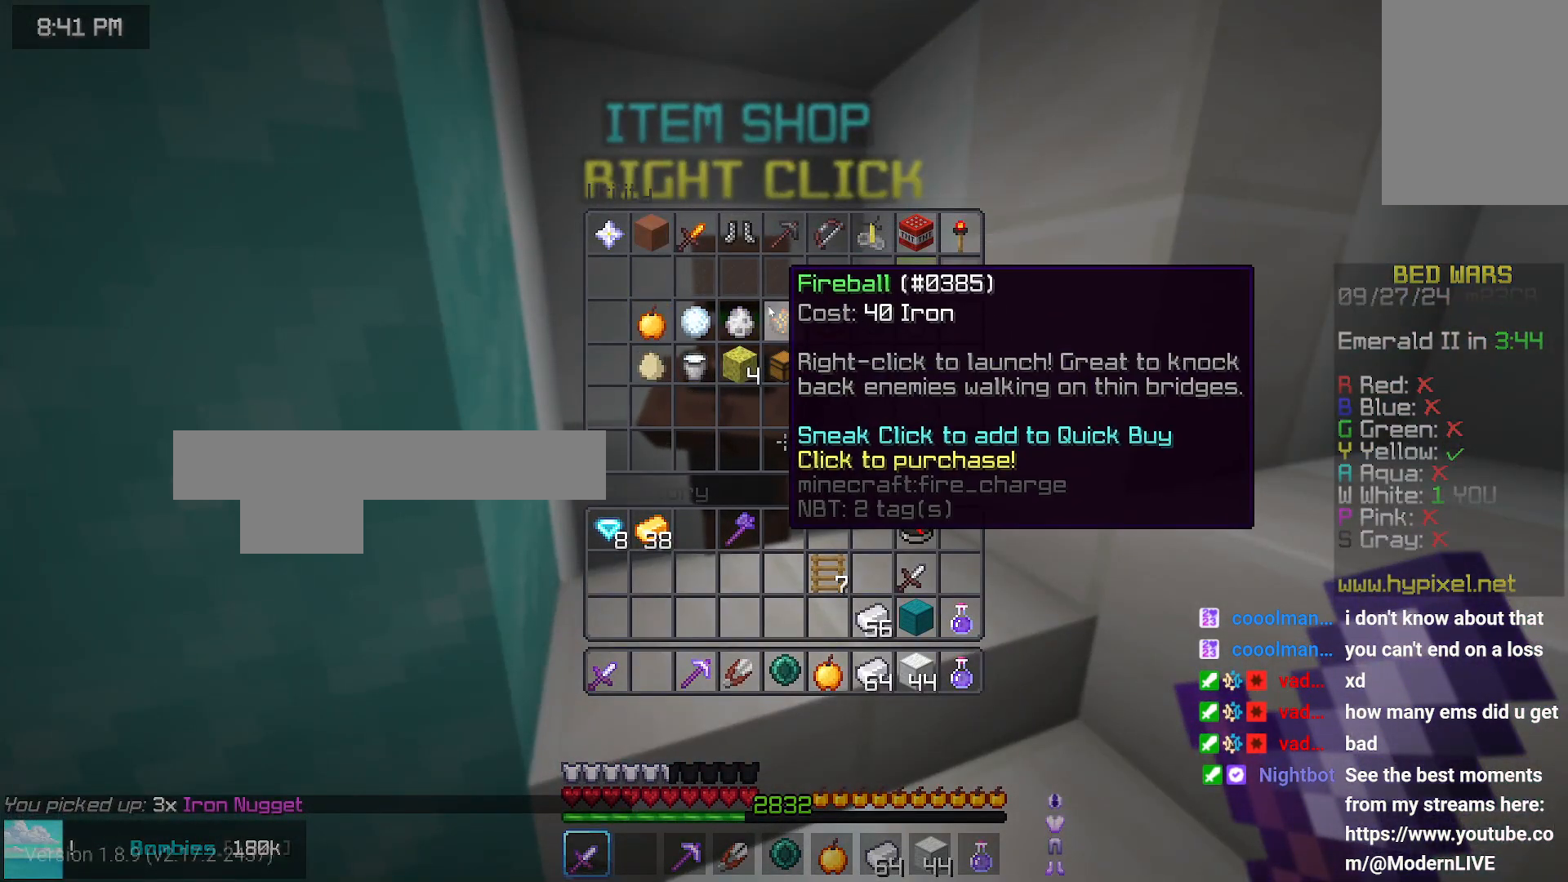
{"keys": [], "mouse": [], "events": []}
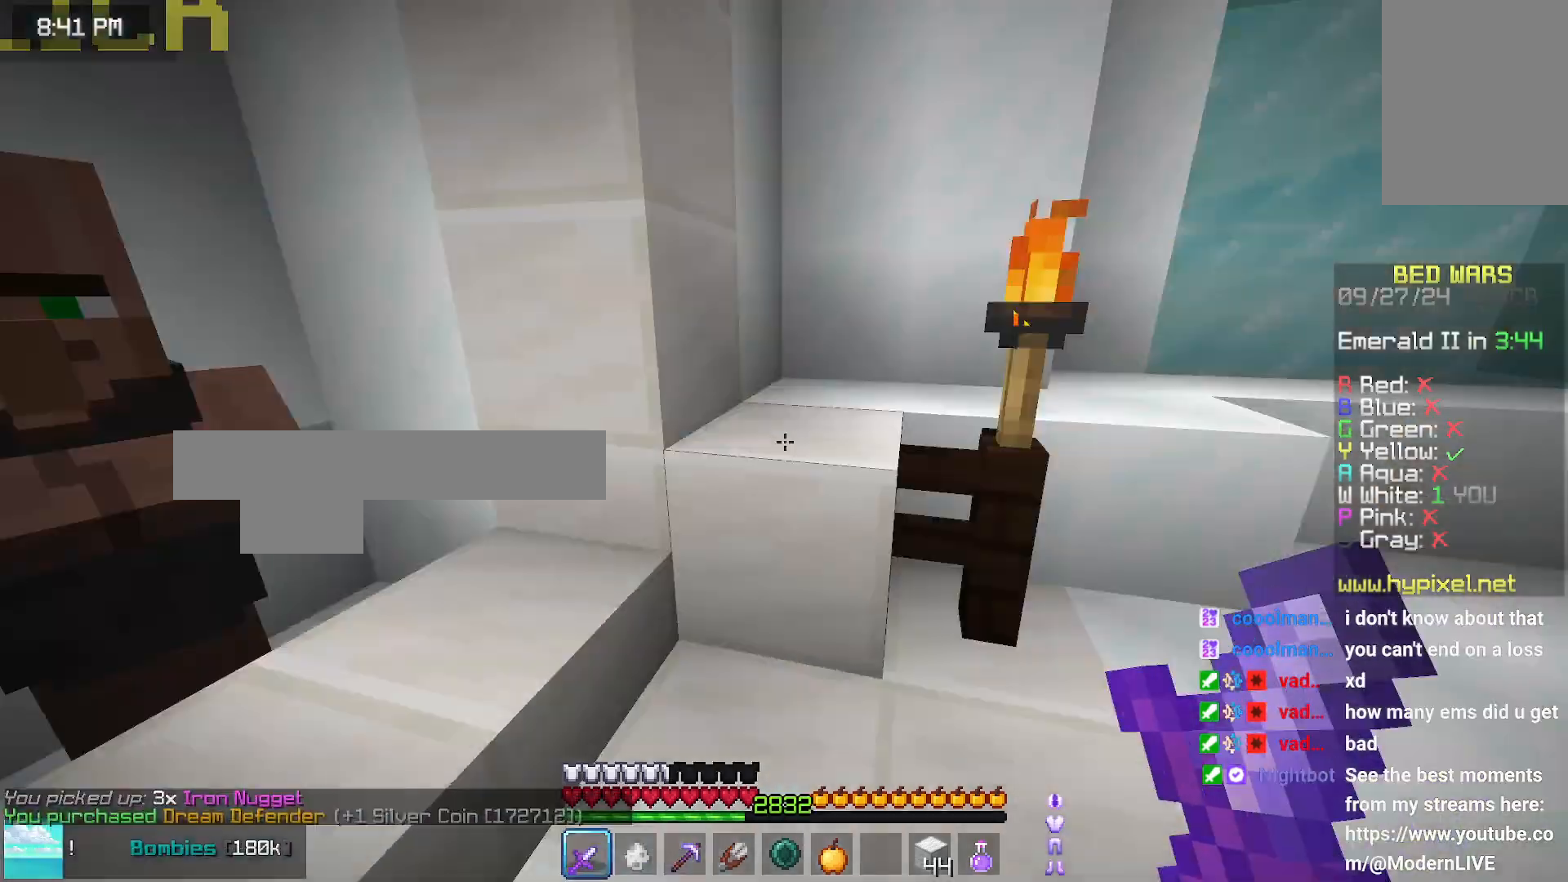
{"keys": ["space", "up"], "mouse": [], "events": [[66, "up", "down"], [216, "space", "down"]]}
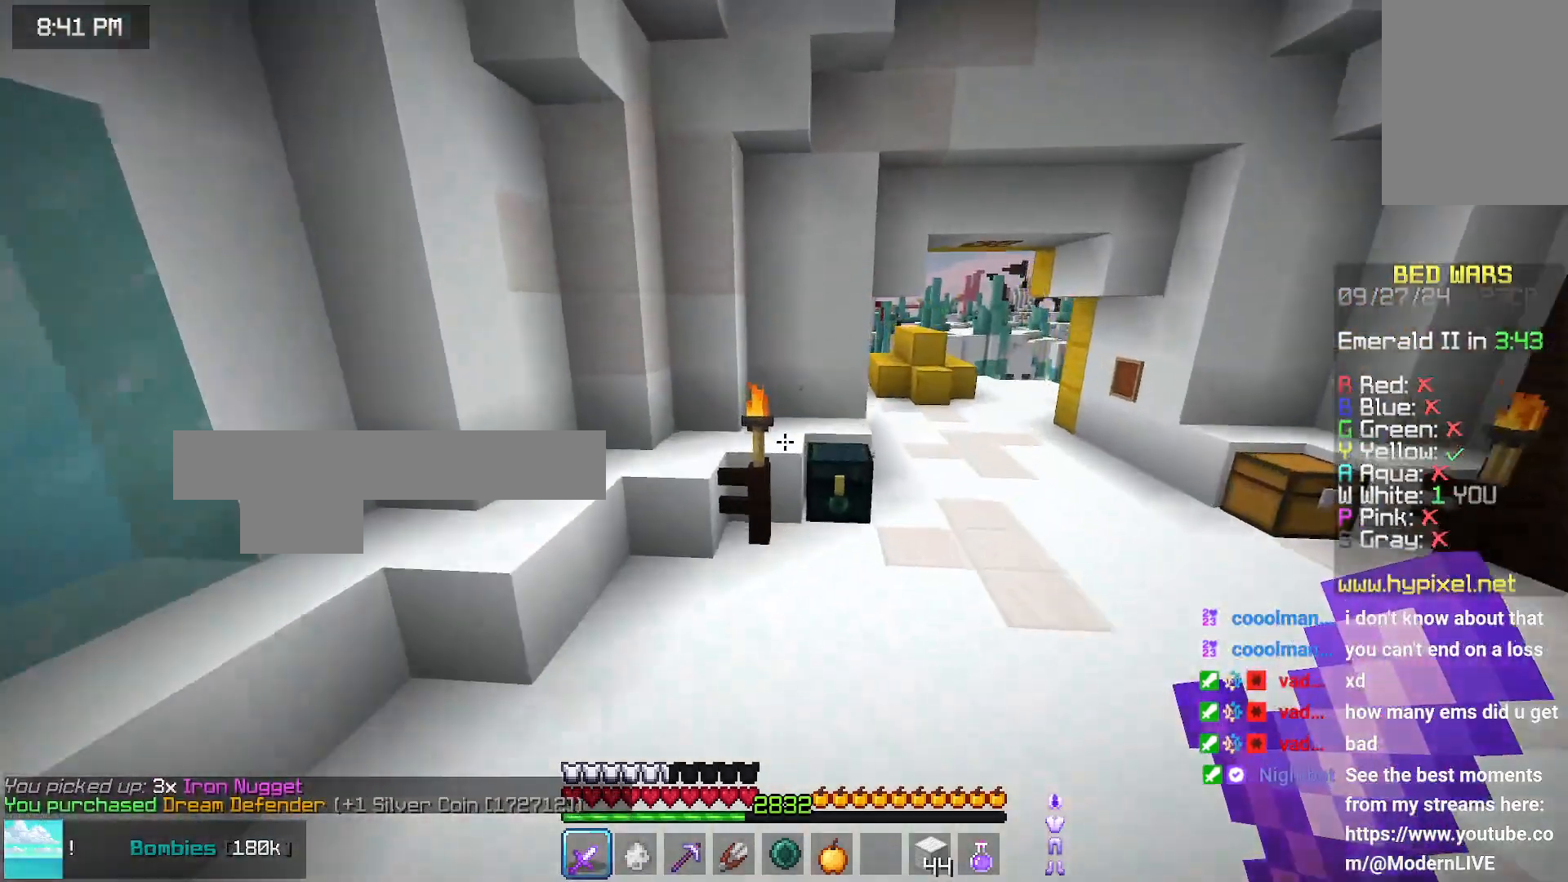
{"keys": ["right", "space", "up"], "mouse": [], "events": [[233, "right", "down"]]}
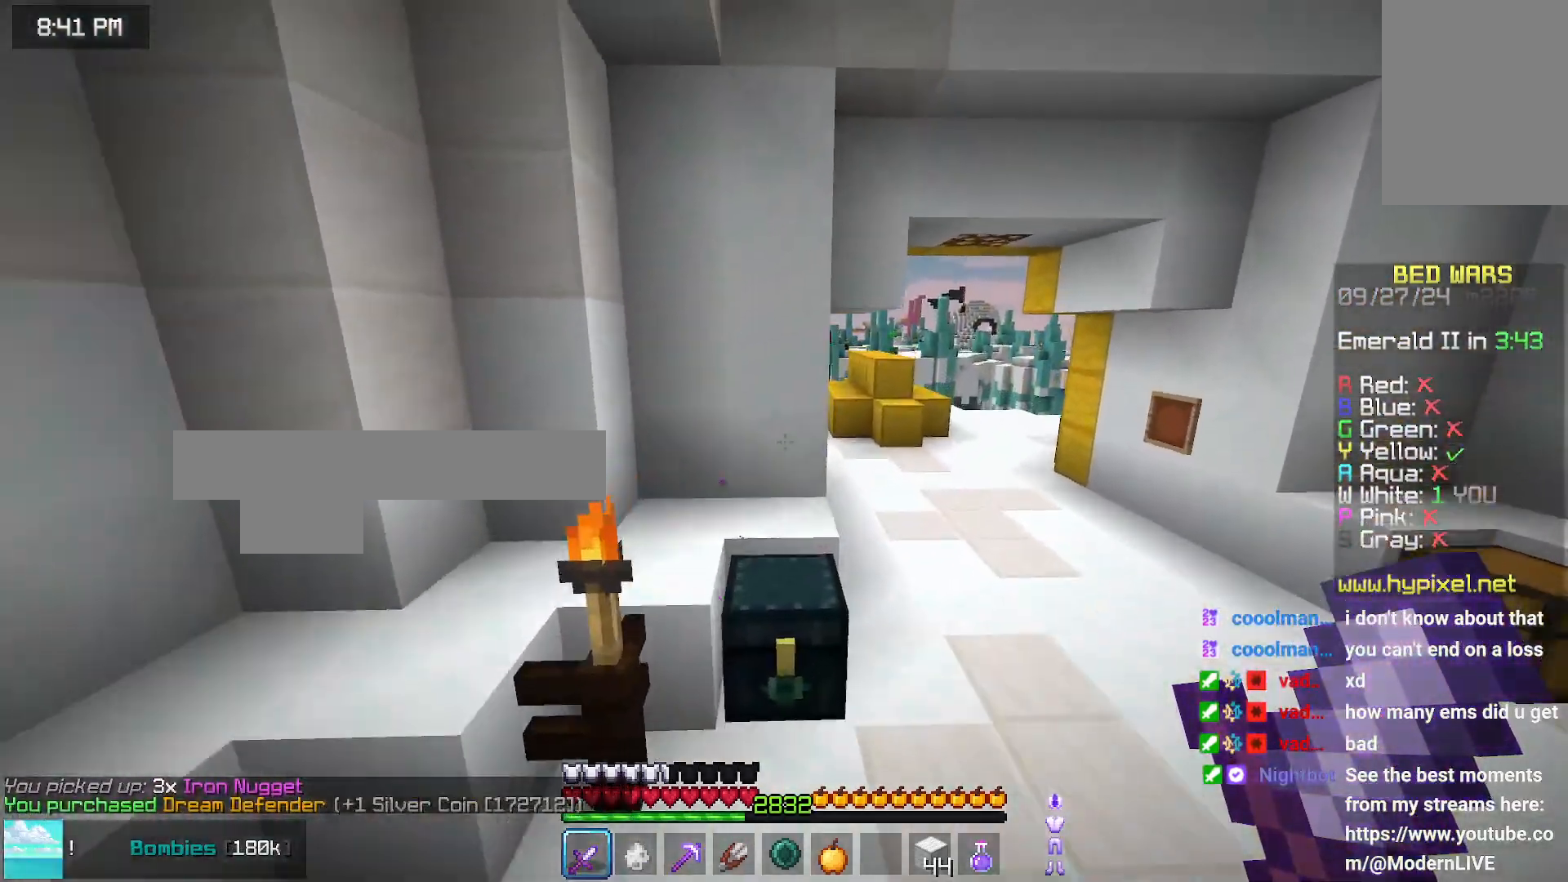
{"keys": ["right", "space", "up"], "mouse": [], "events": []}
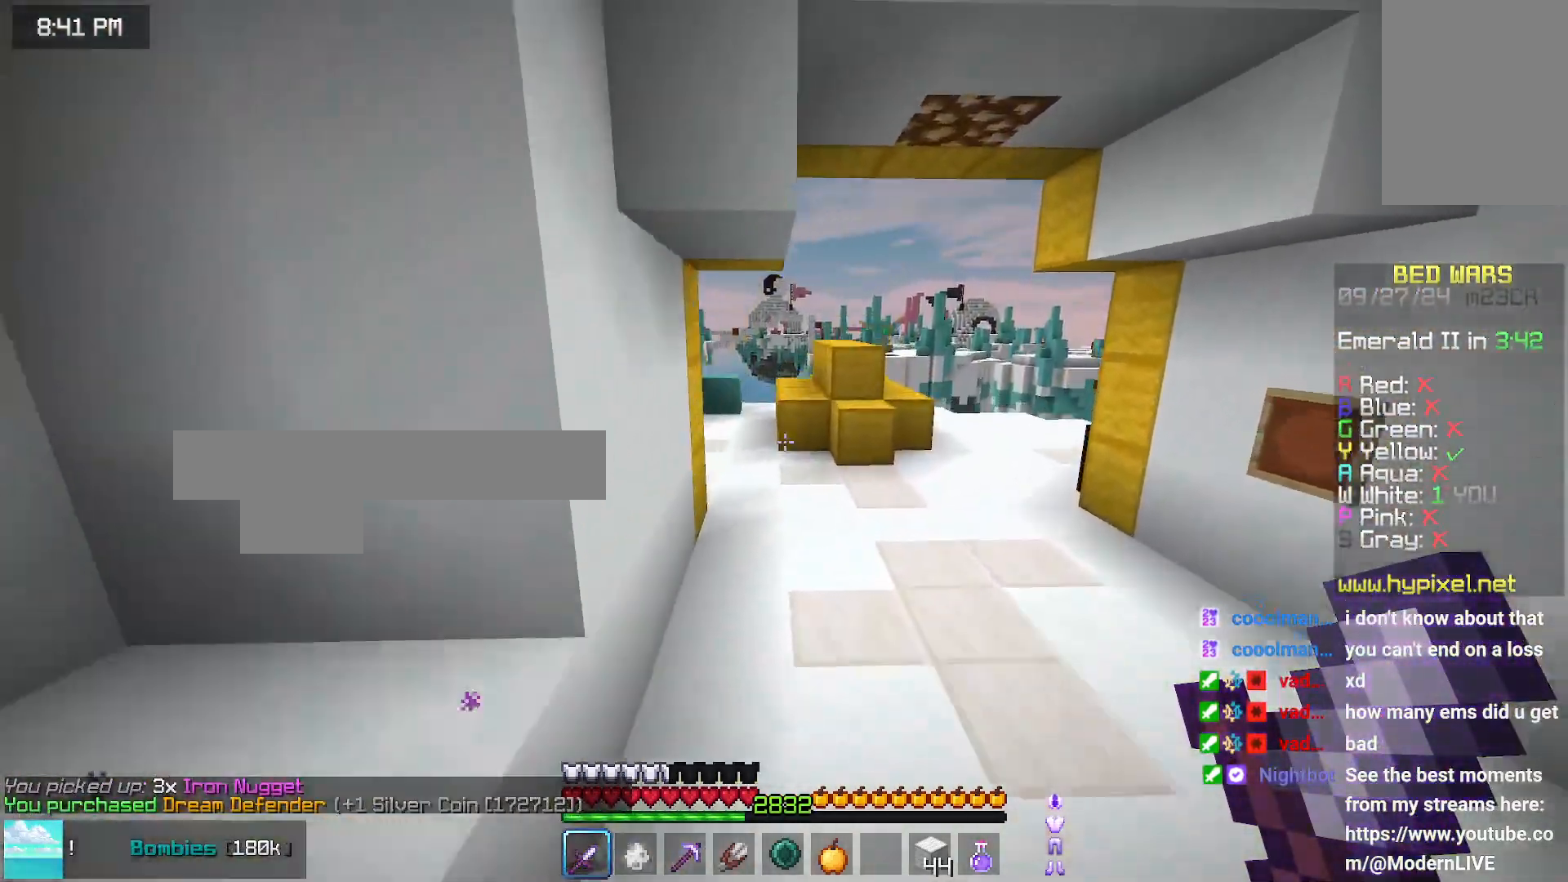
{"keys": ["up"], "mouse": [], "events": [[50, "right", "up"], [50, "space", "up"]]}
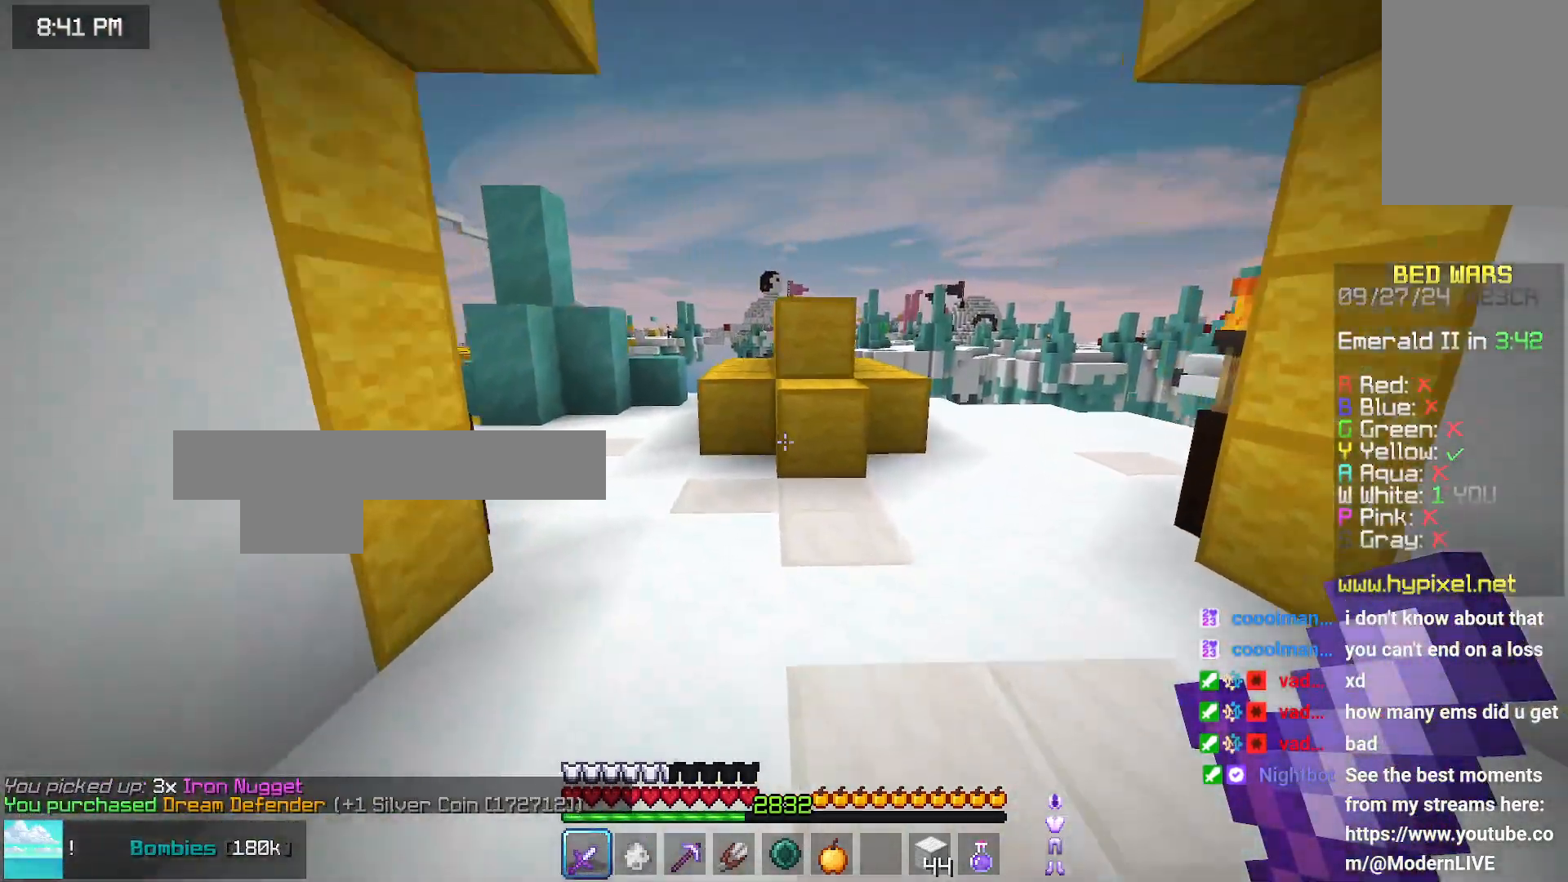
{"keys": ["right", "up"], "mouse": ["left"], "events": [[233, "mouse_left", "down"], [233, "right", "down"]]}
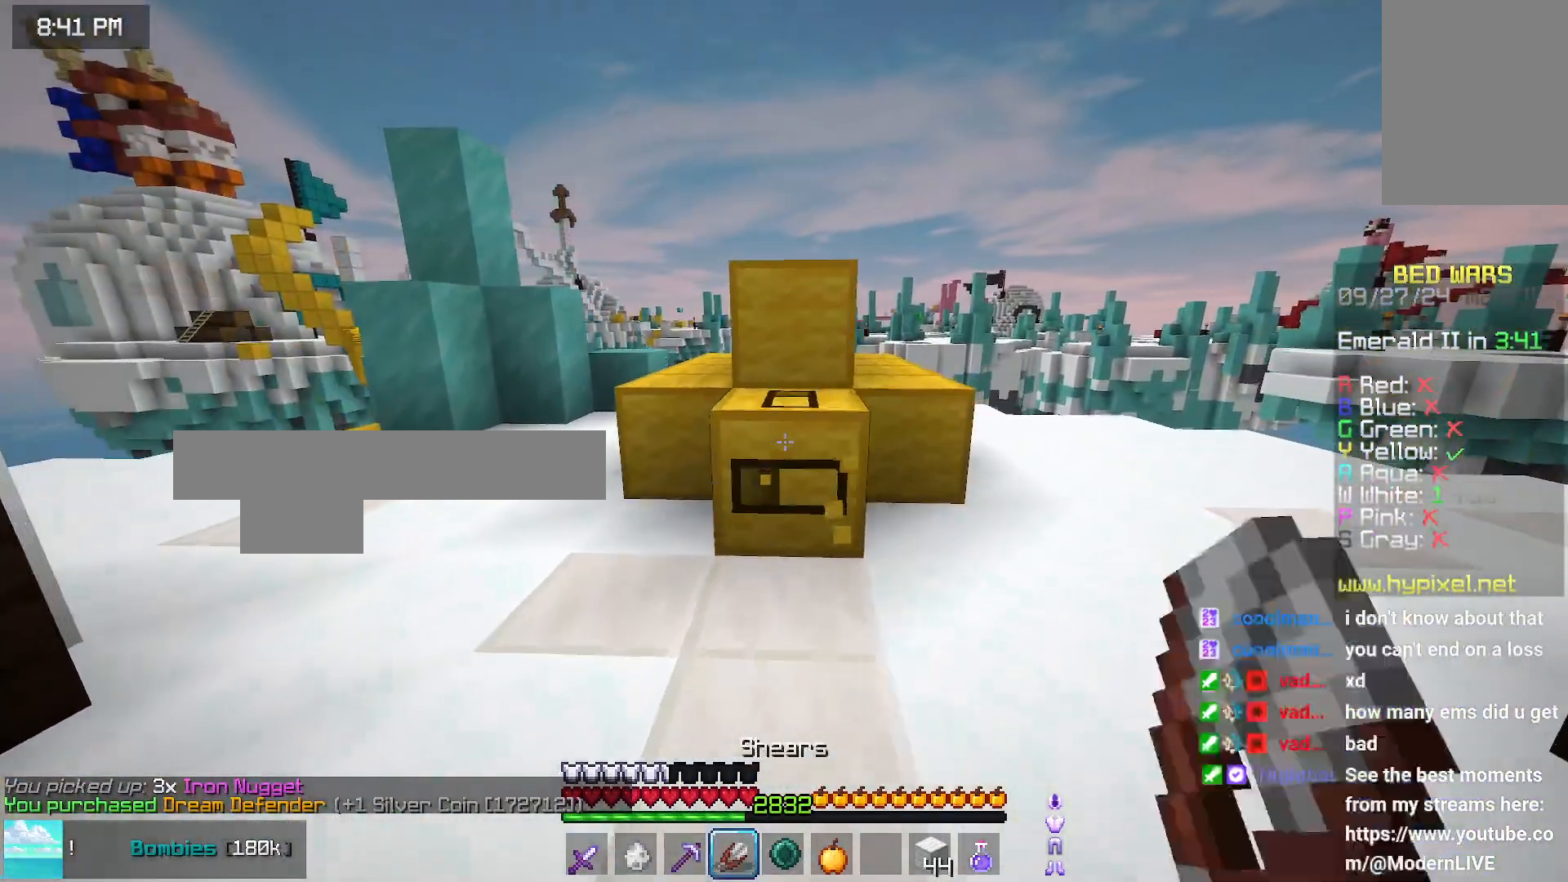
{"keys": ["up"], "mouse": ["left"], "events": [[83, "right", "up"]]}
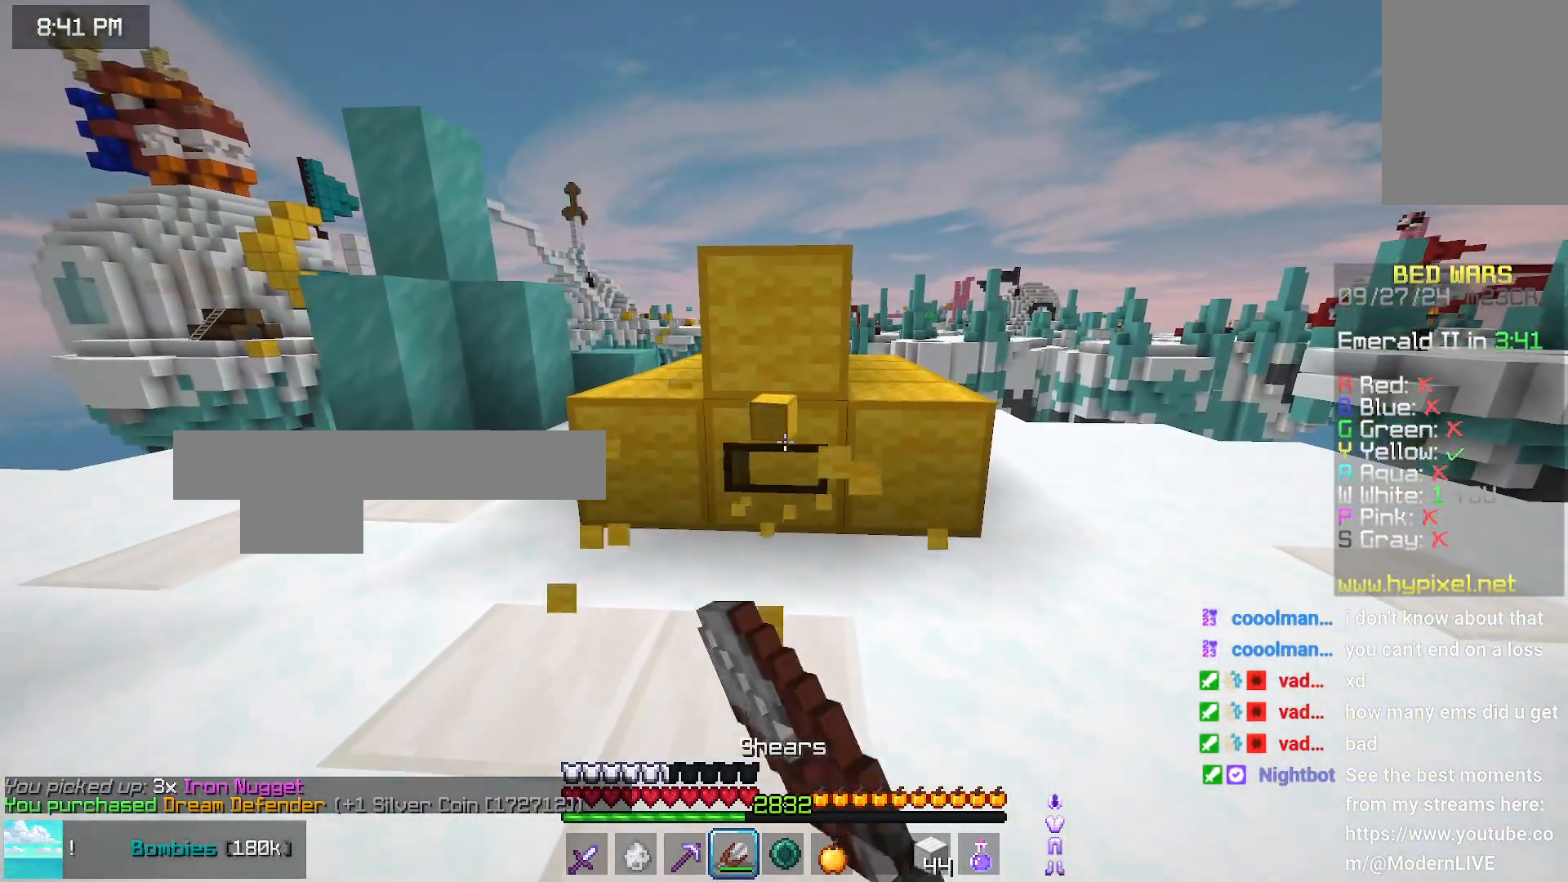
{"keys": ["up"], "mouse": ["left"], "events": []}
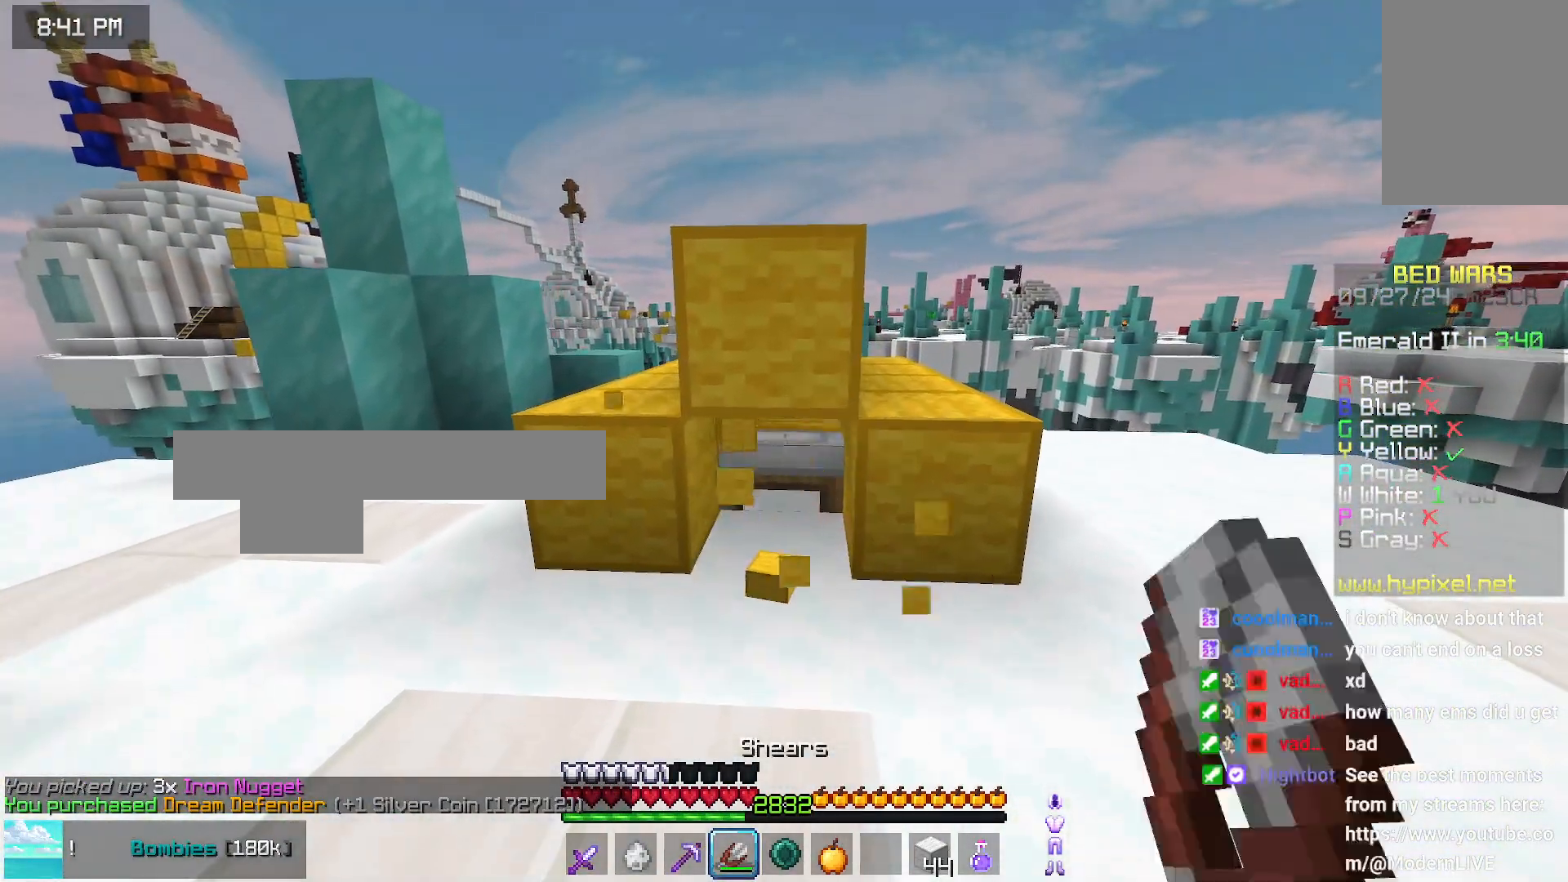
{"keys": [], "mouse": [], "events": [[416, "up", "up"], [483, "mouse_left", "up"]]}
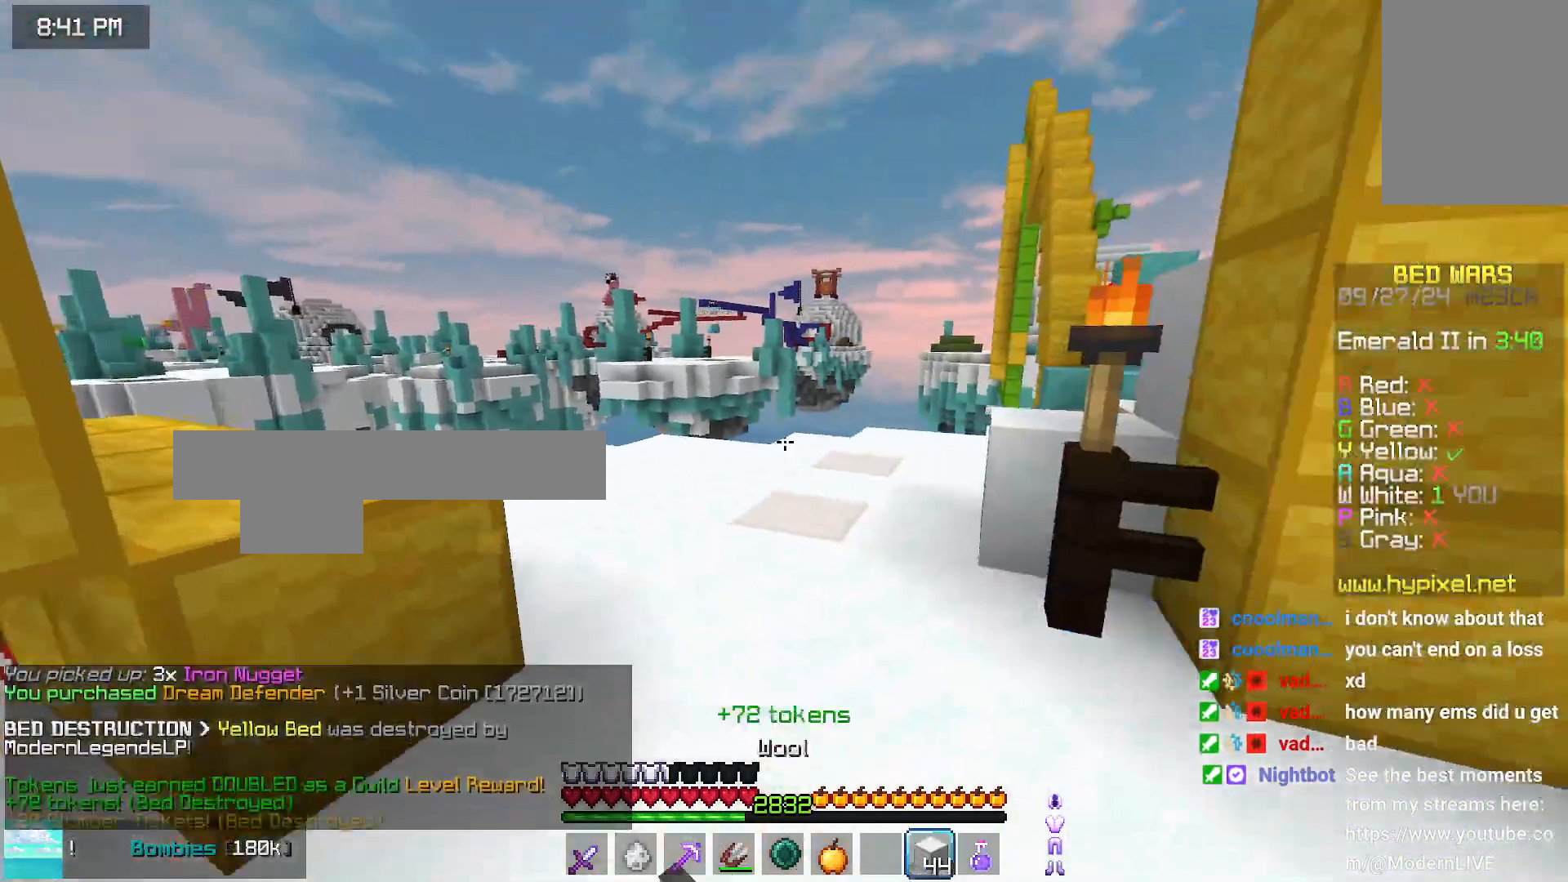
{"keys": ["left", "up"], "mouse": [], "events": [[433, "left", "down"], [433, "up", "down"]]}
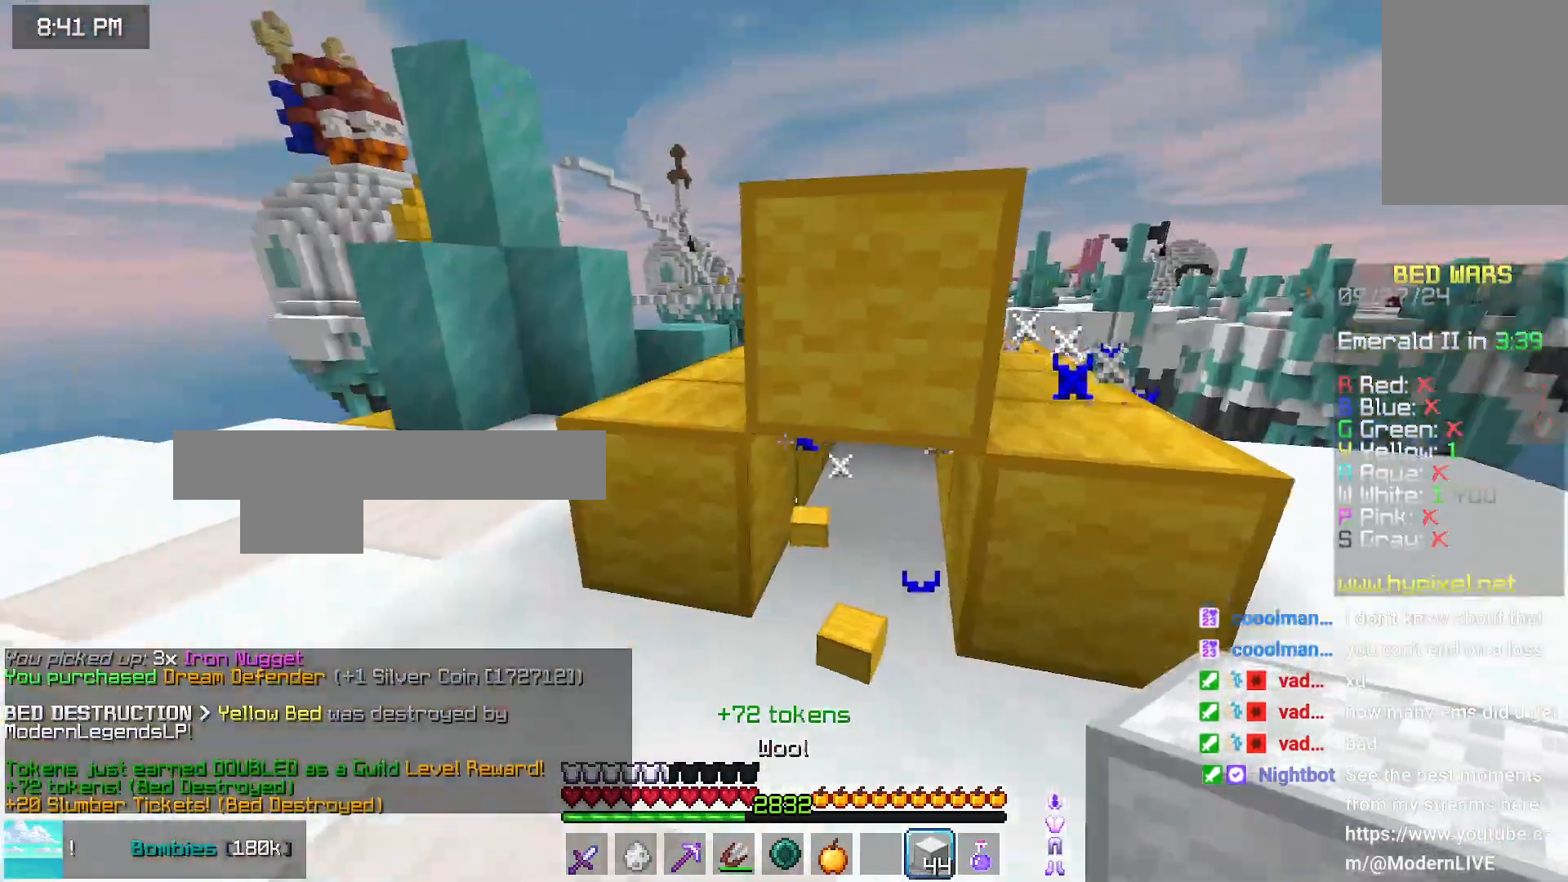
{"keys": ["left", "up"], "mouse": [], "events": []}
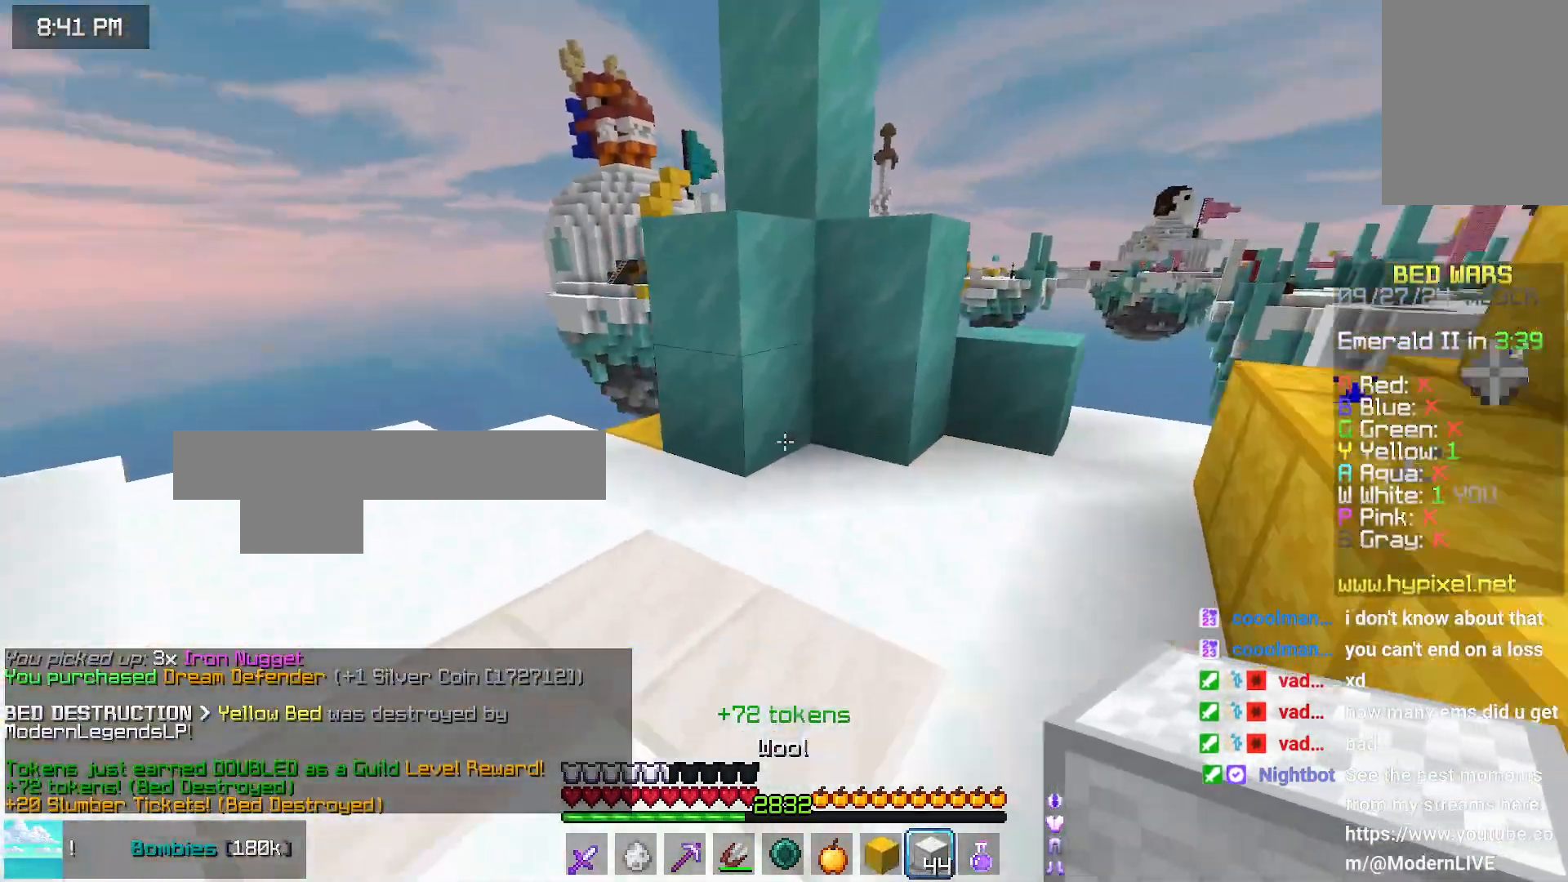
{"keys": ["left", "up"], "mouse": [], "events": []}
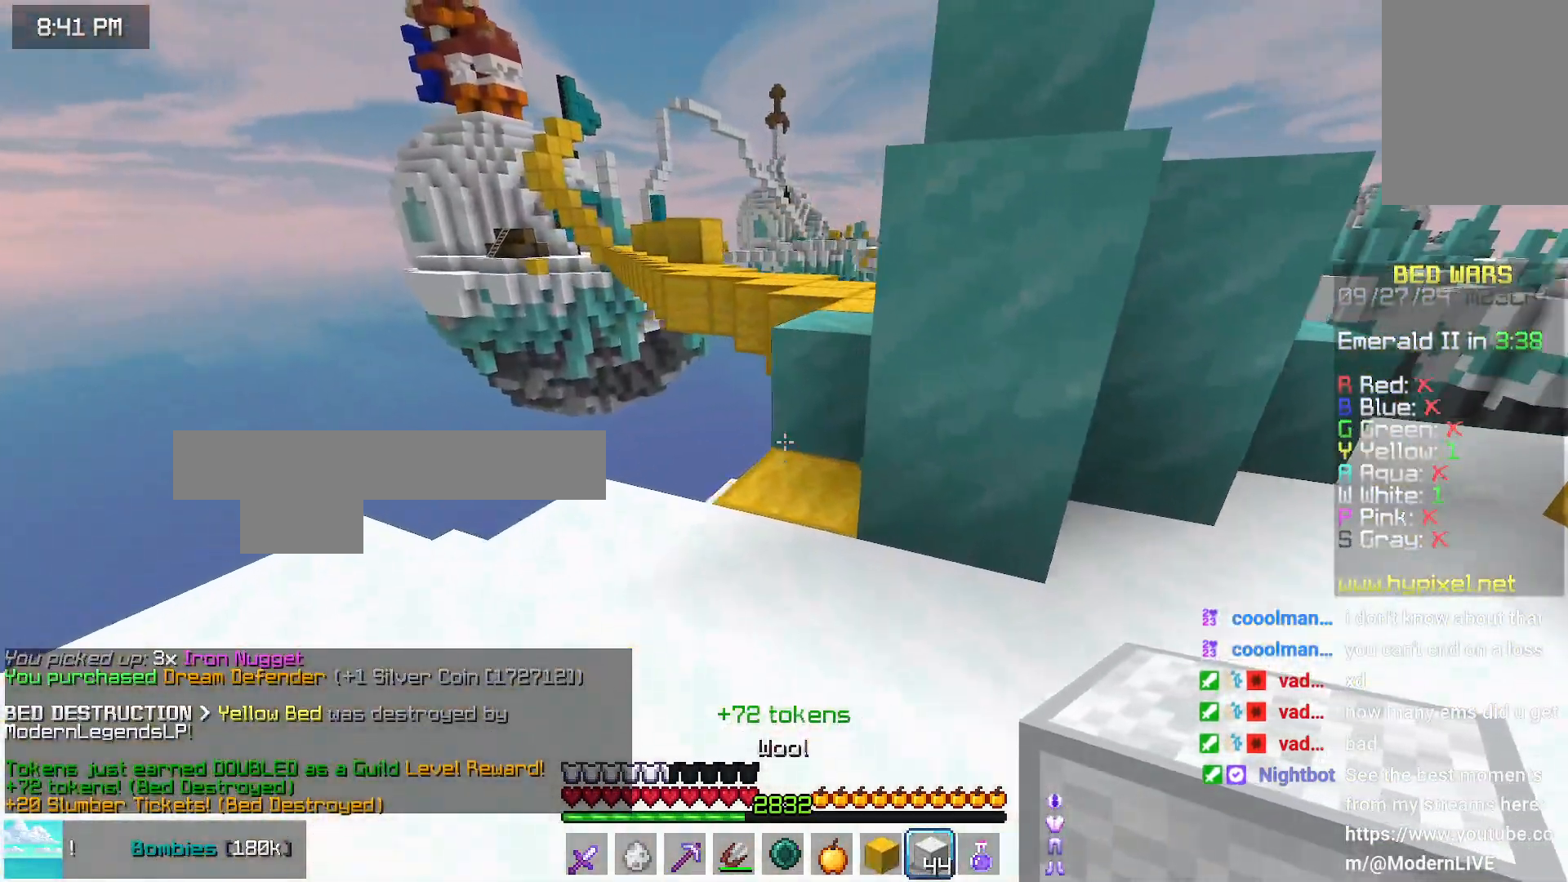
{"keys": ["up"], "mouse": [], "events": [[33, "left", "up"], [333, "space", "down"], [483, "space", "up"]]}
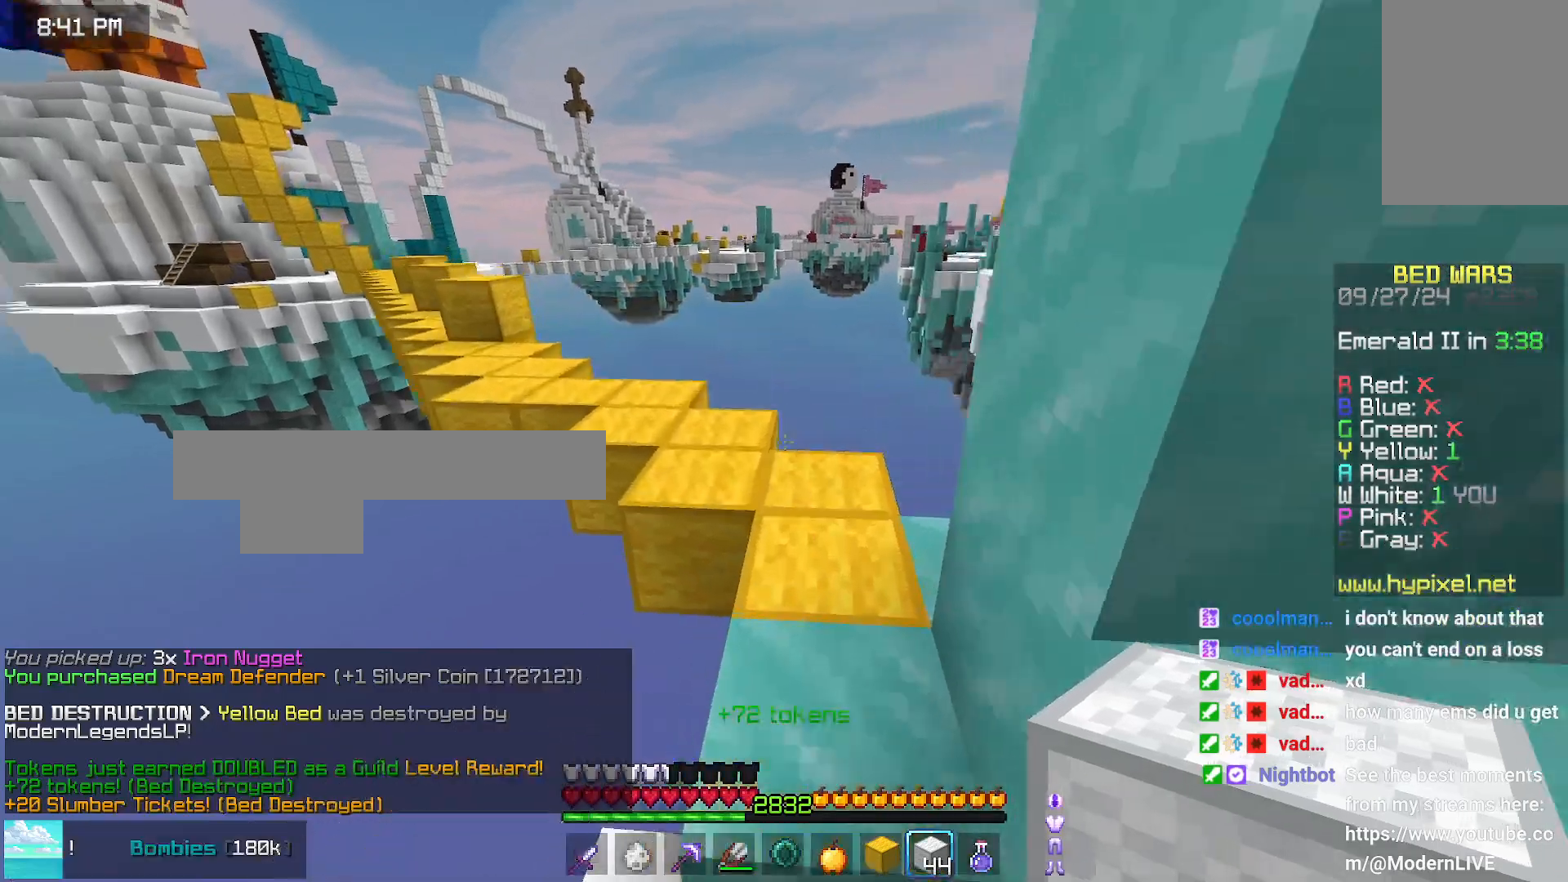
{"keys": ["left", "up"], "mouse": [], "events": [[200, "space", "down"], [350, "left", "down"], [500, "space", "up"]]}
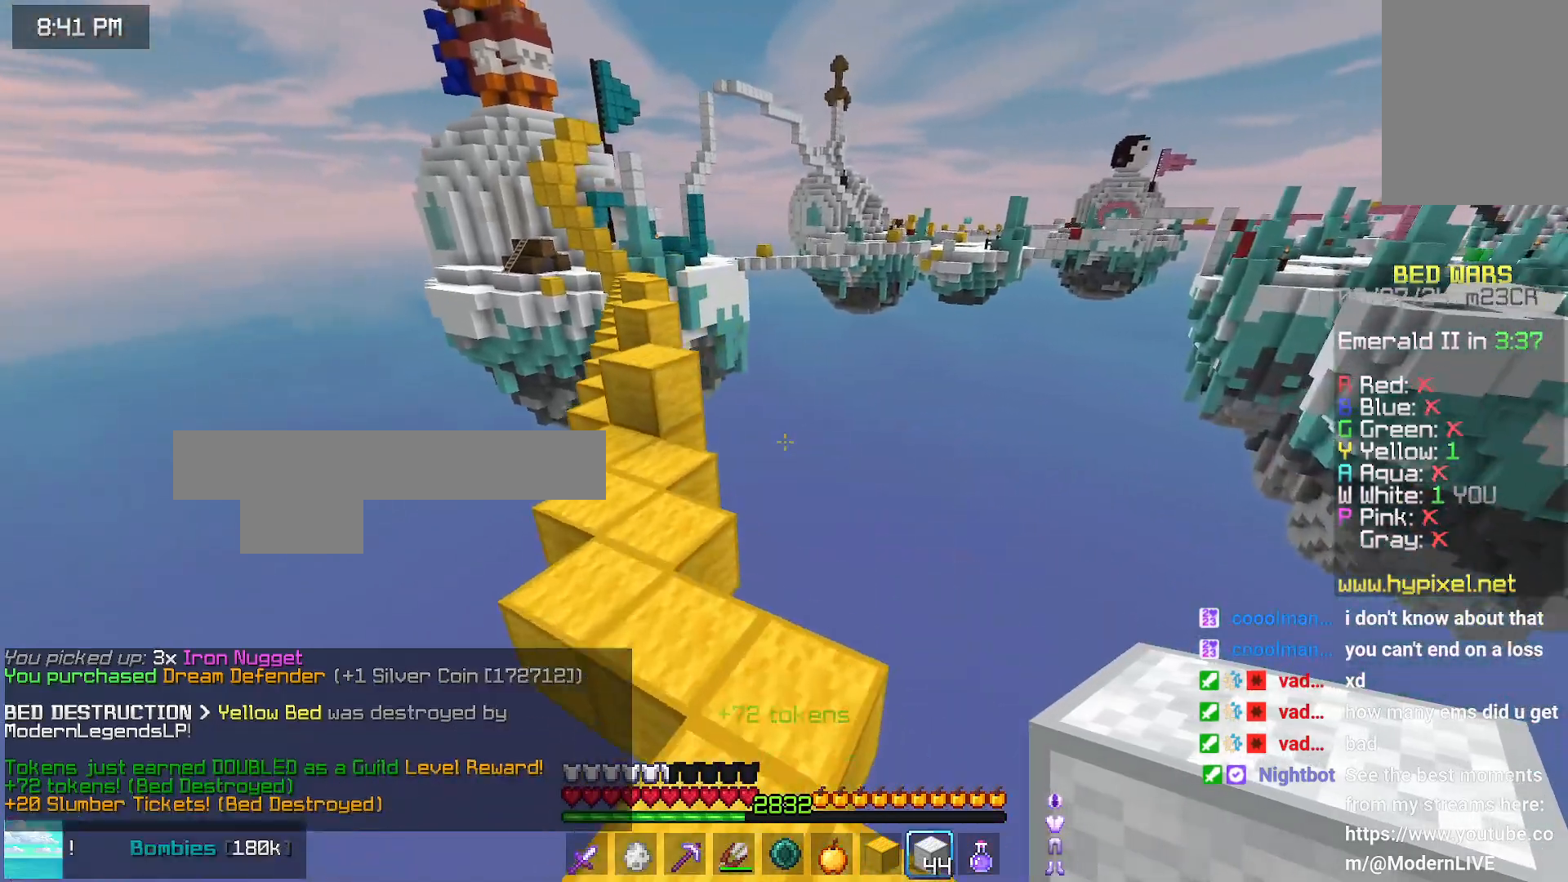
{"keys": ["left", "up"], "mouse": [], "events": []}
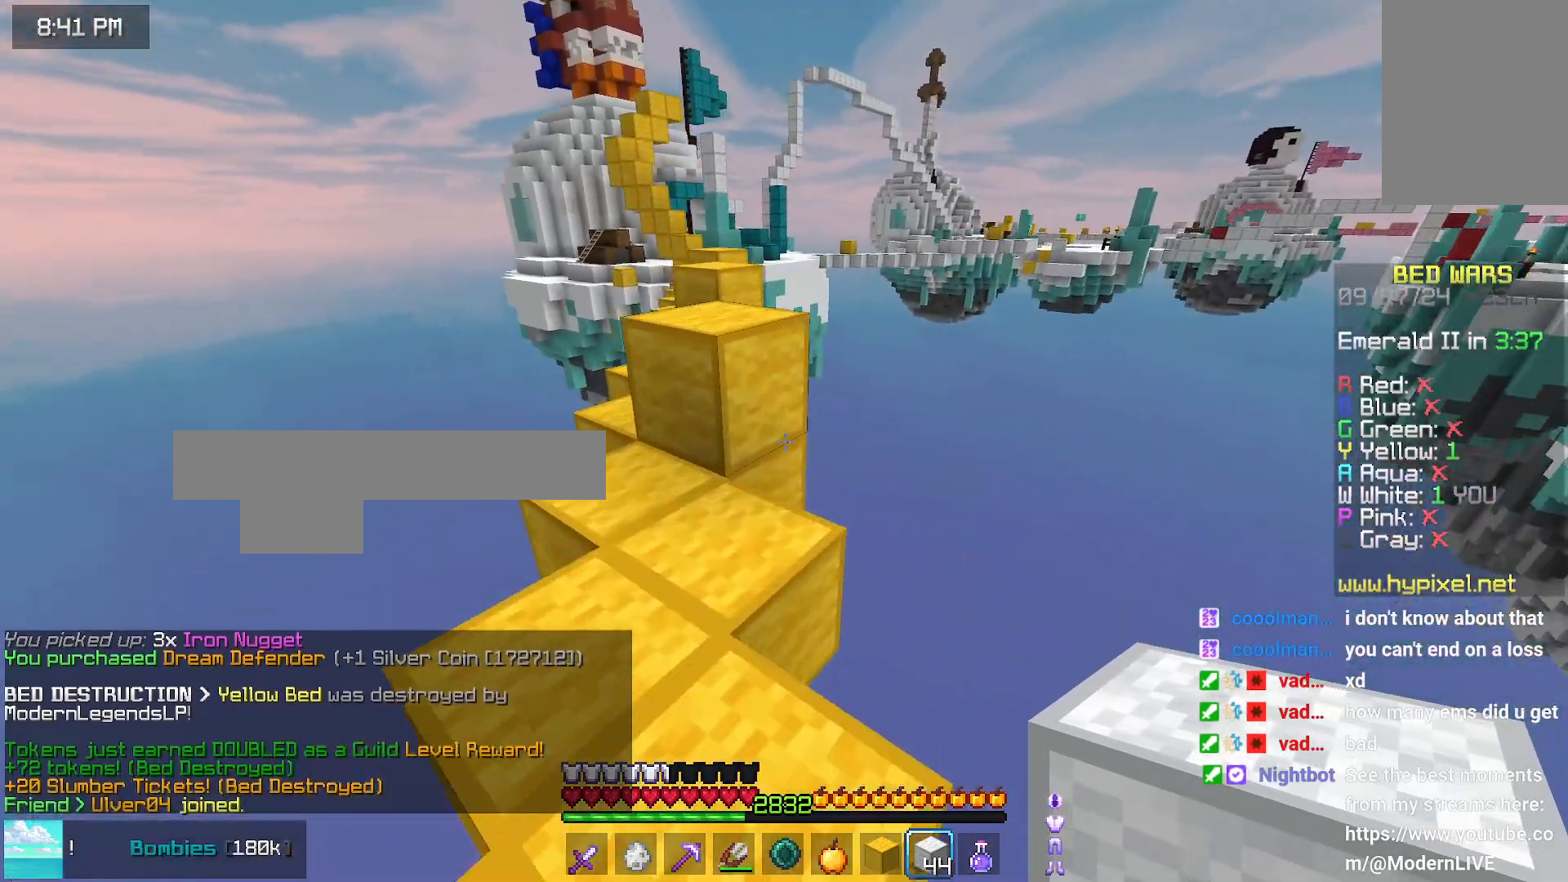
{"keys": ["up"], "mouse": [], "events": [[66, "left", "up"], [166, "space", "down"], [383, "space", "up"]]}
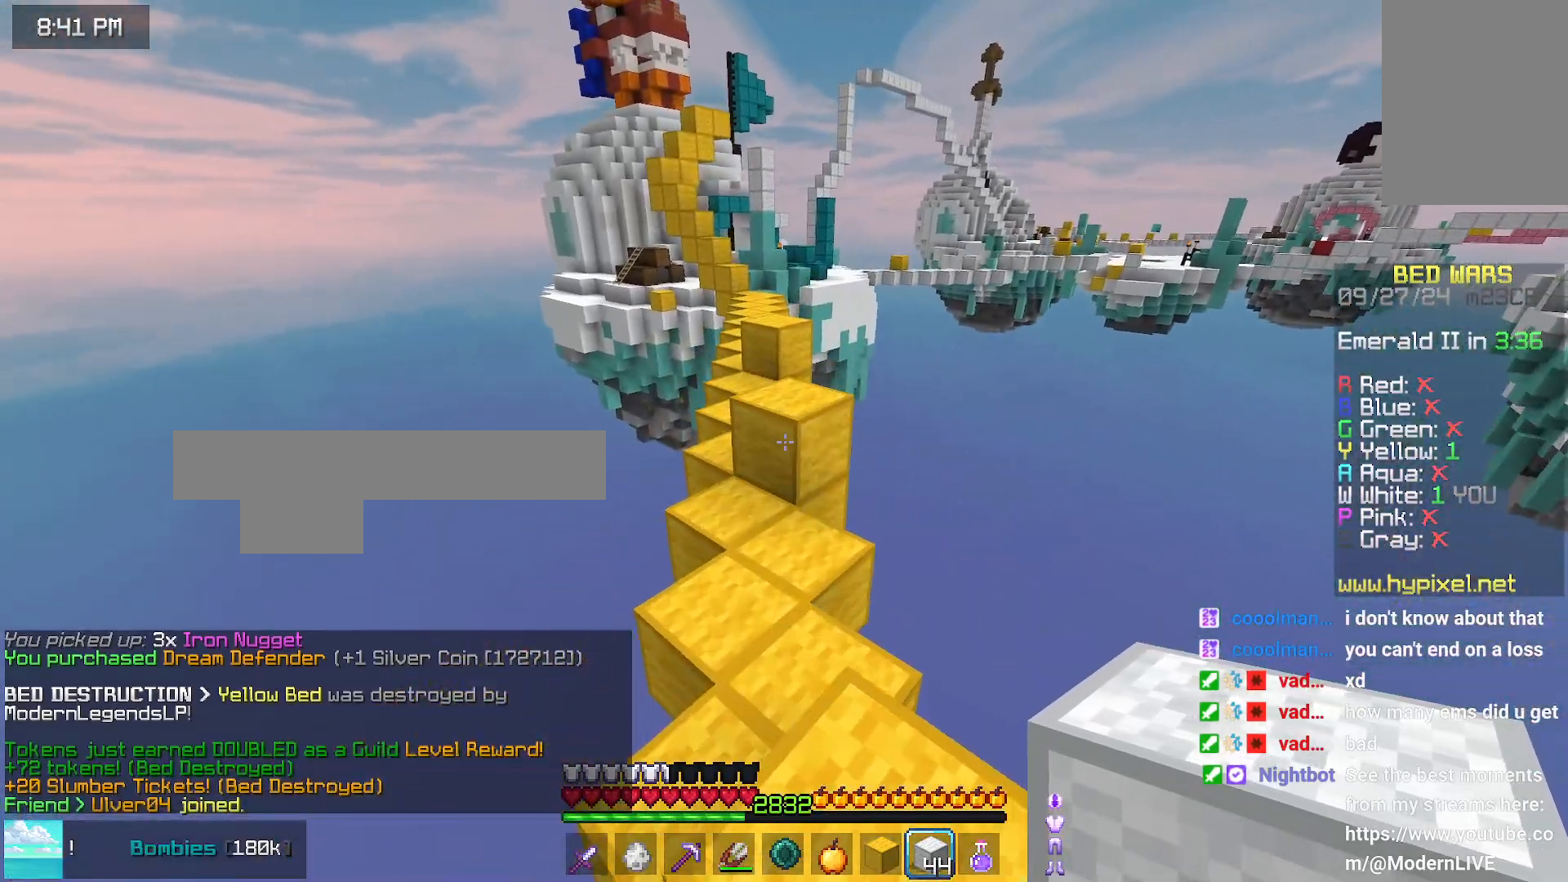
{"keys": ["up"], "mouse": [], "events": [[33, "space", "down"], [450, "space", "up"]]}
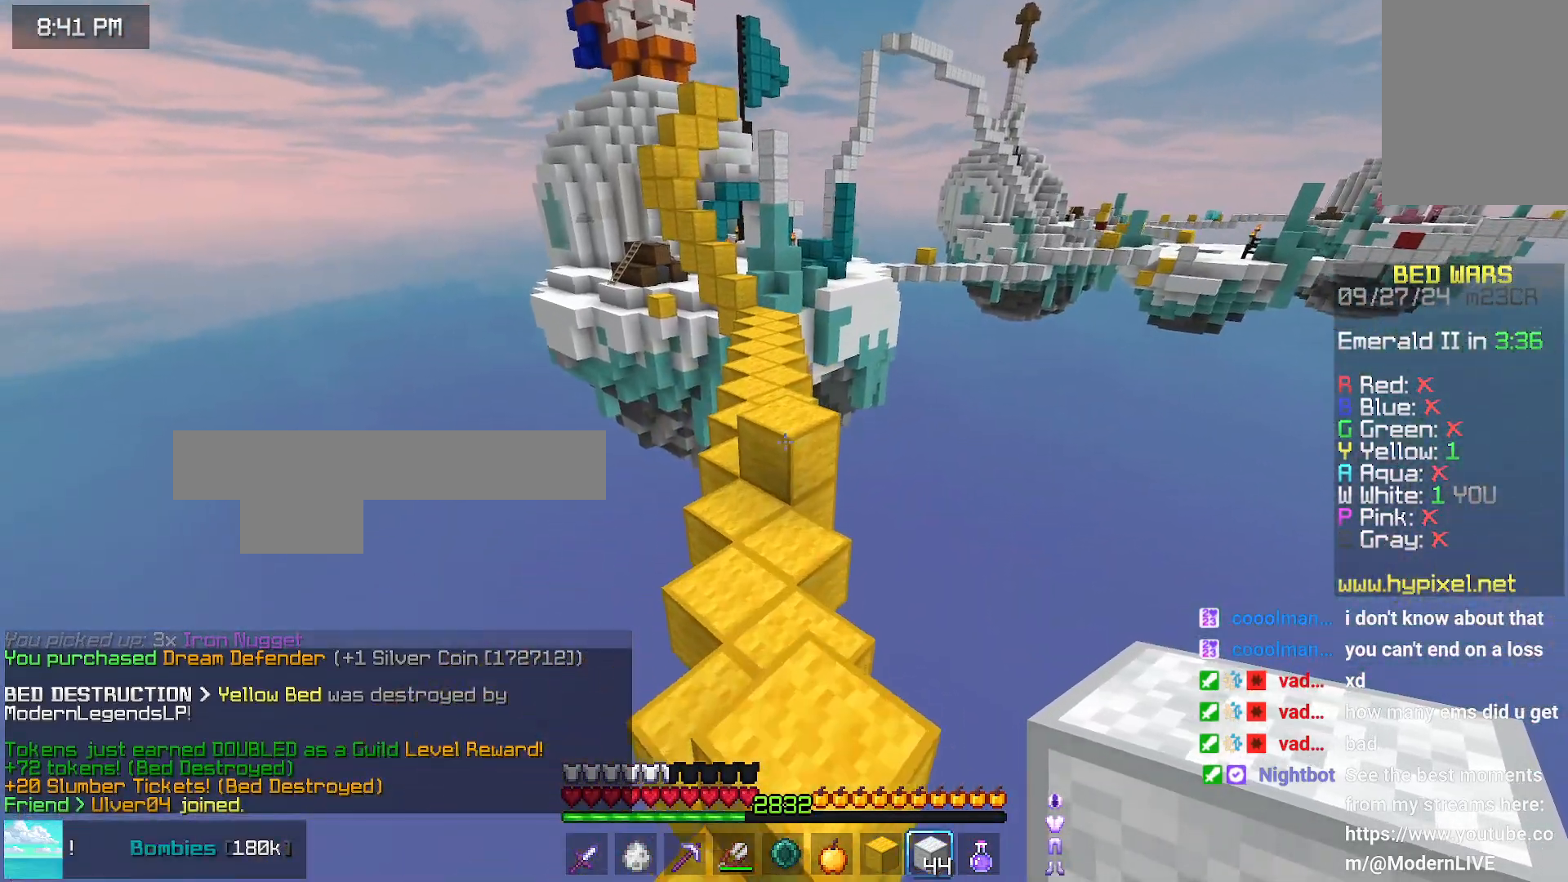
{"keys": ["up"], "mouse": [], "events": []}
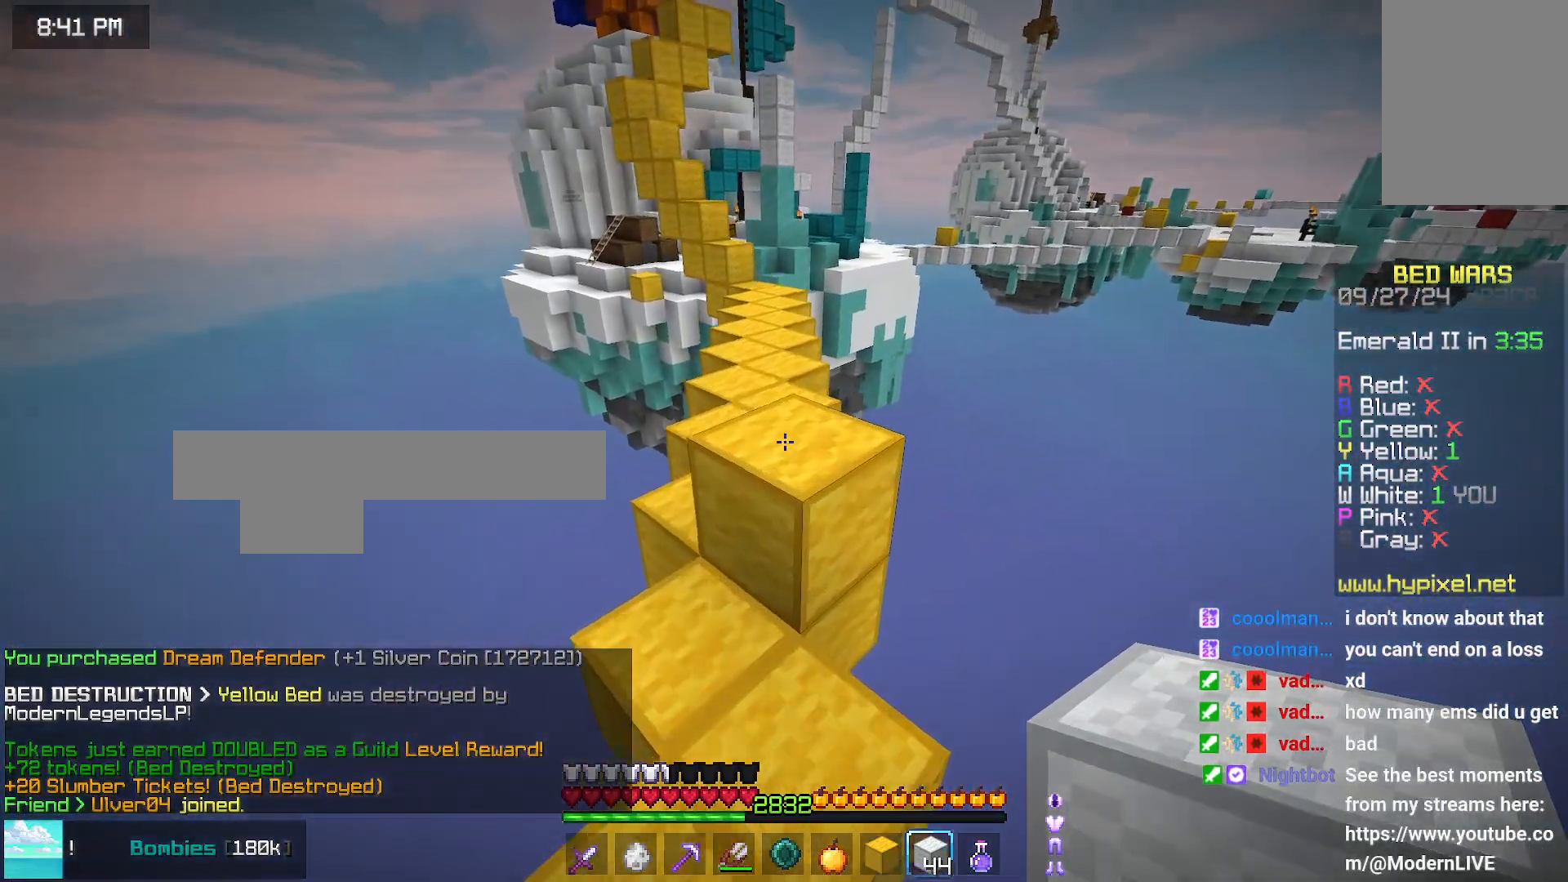
{"keys": ["space", "up"], "mouse": [], "events": [[66, "space", "down"], [216, "left", "down"], [266, "space", "up"], [316, "left", "up"], [416, "space", "down"]]}
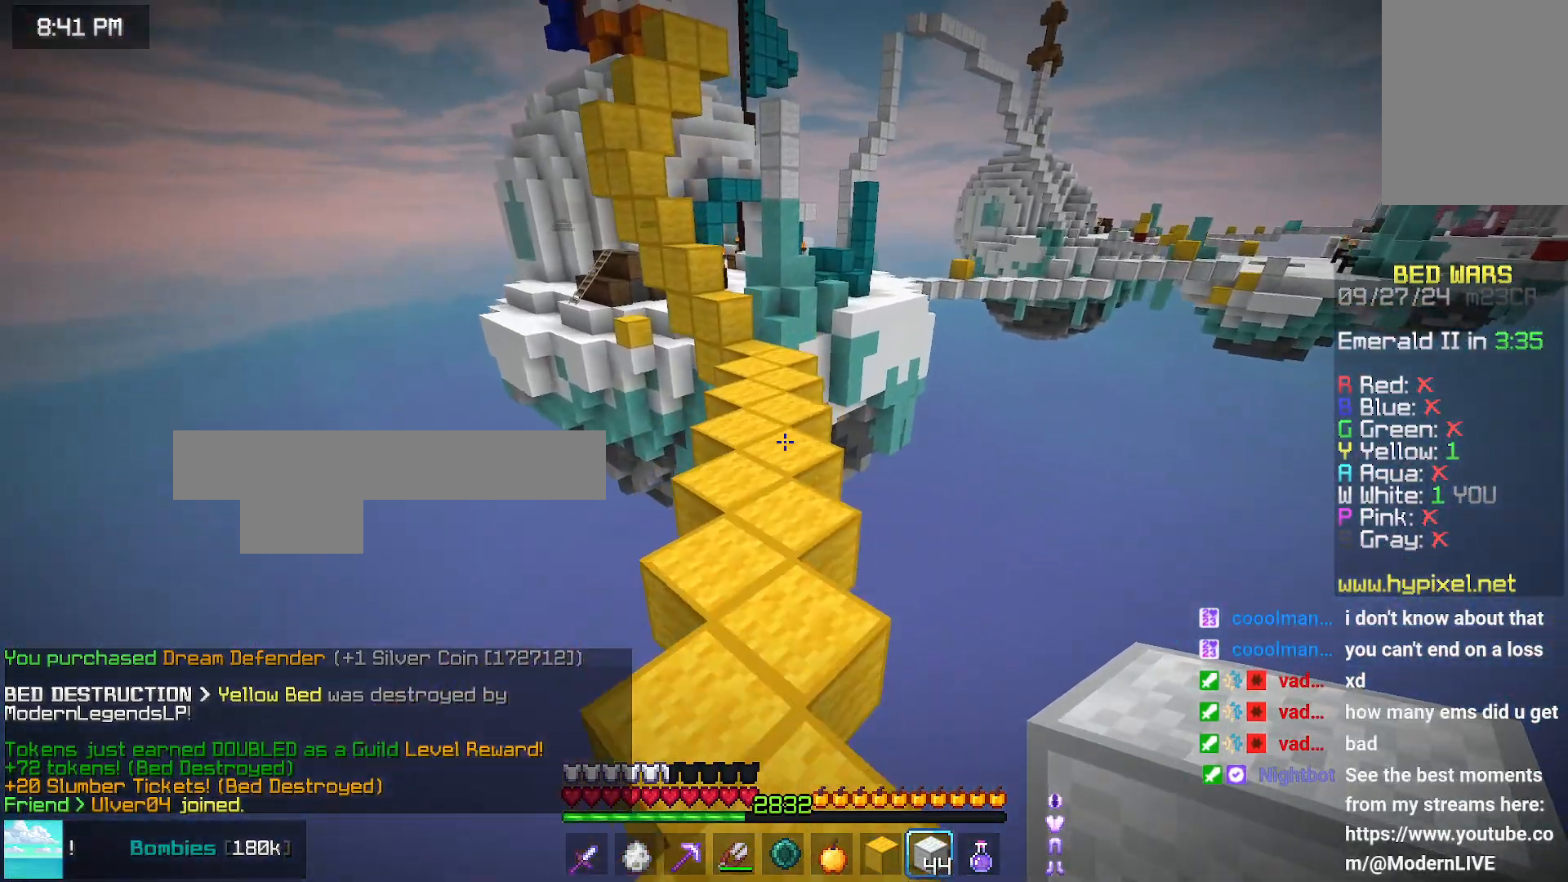
{"keys": ["up"], "mouse": [], "events": [[483, "space", "up"]]}
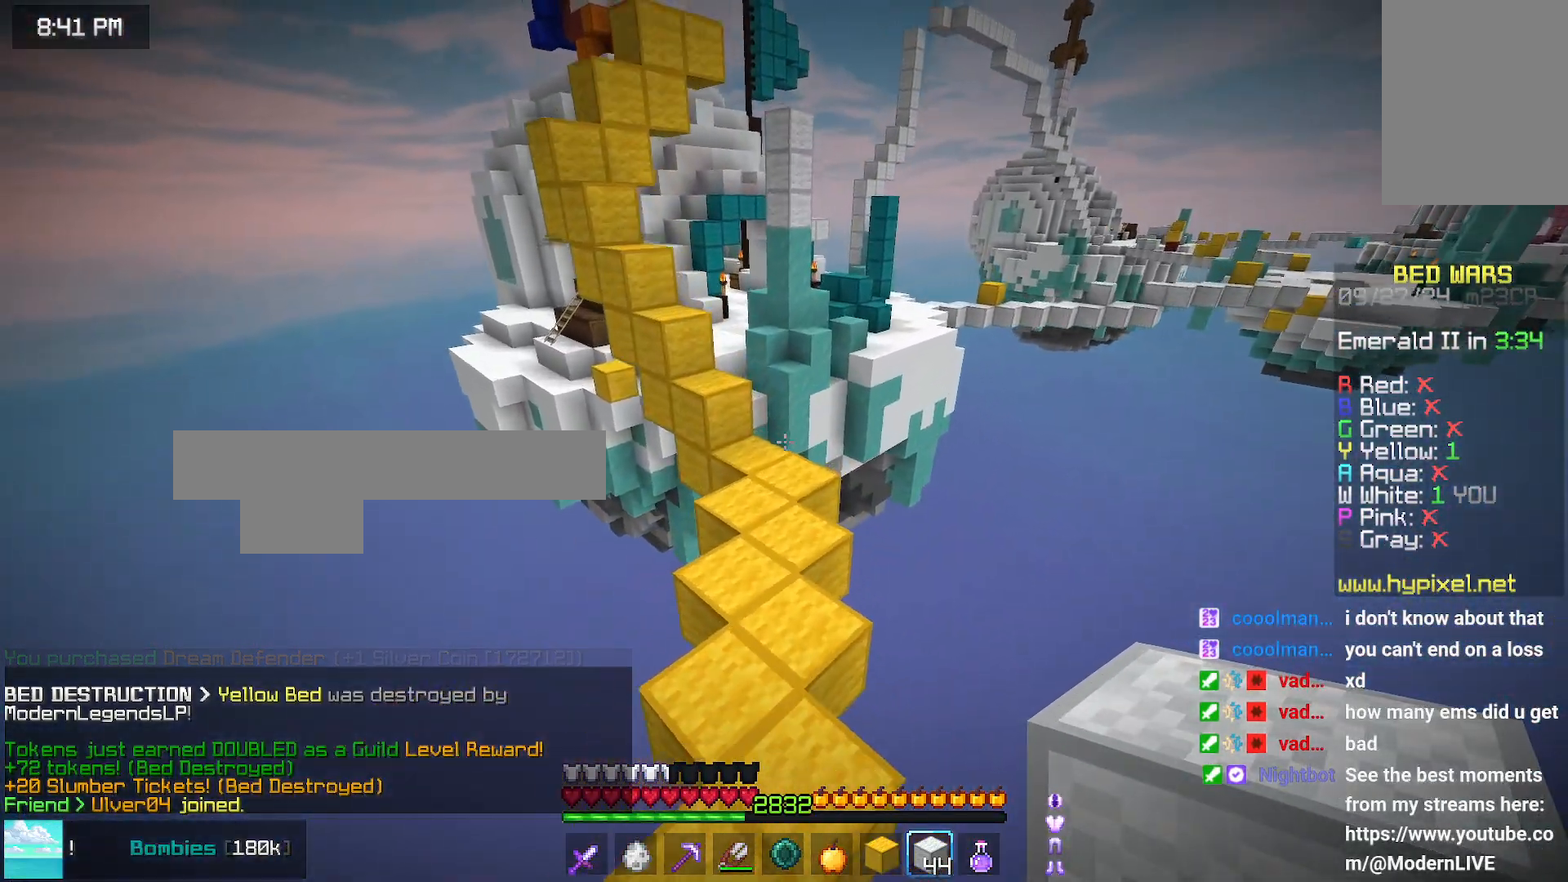
{"keys": ["space", "up"], "mouse": [], "events": [[283, "mouse_right", "down"], [283, "space", "down"], [400, "mouse_right", "up"]]}